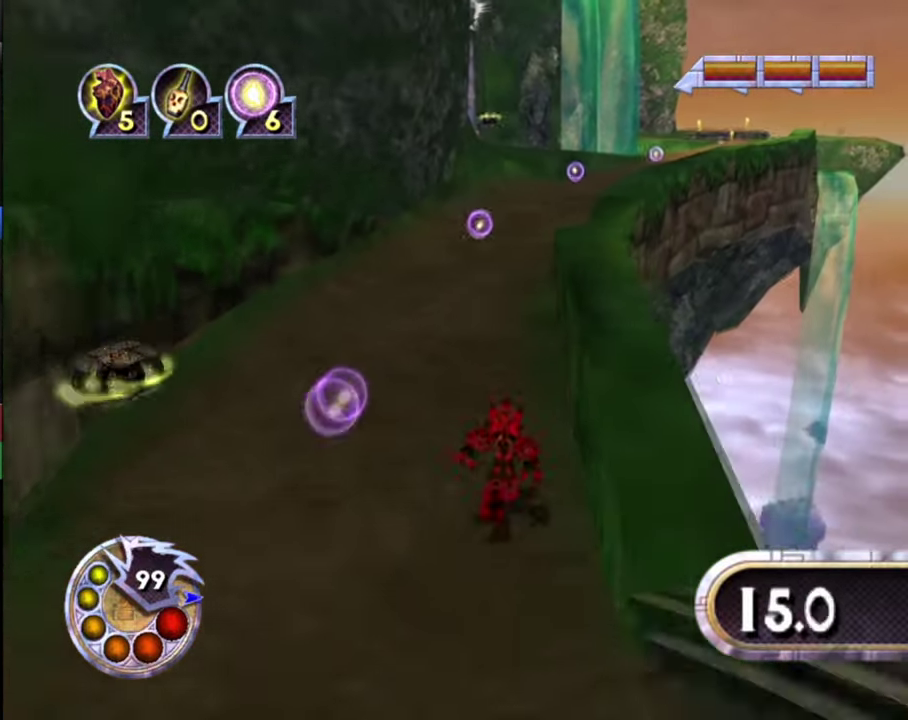
Gameplay with a controller (PlayStation layout); each line is a JSON object with the inputs held at the frame after it (dt_ms = milliseconds from this image to that frame). "events" lists button and stick changes between this image and that frame as [ms after this image, input, new state], when the widget could be followed in between.
{"dt_ms": 600, "buttons": [], "left_stick": "up", "right_stick": "down-right", "events": [[267, "right_stick", "center"], [600, "right_stick", "down-right"]]}
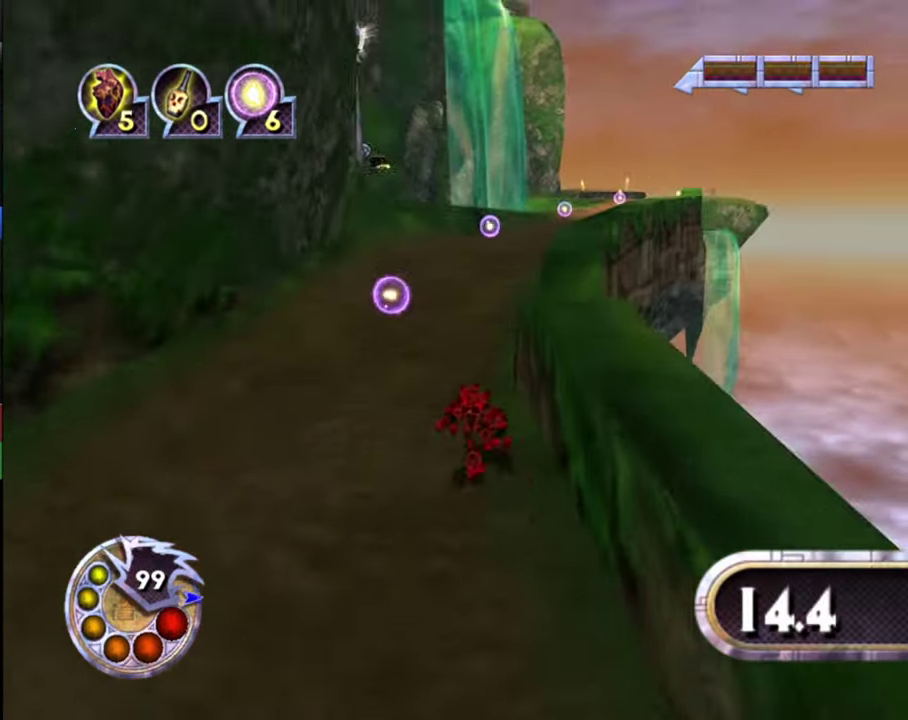
{"dt_ms": 500, "buttons": [], "left_stick": "up", "right_stick": "down-right", "events": [[167, "right_stick", "center"], [333, "right_stick", "right"], [500, "right_stick", "down-right"]]}
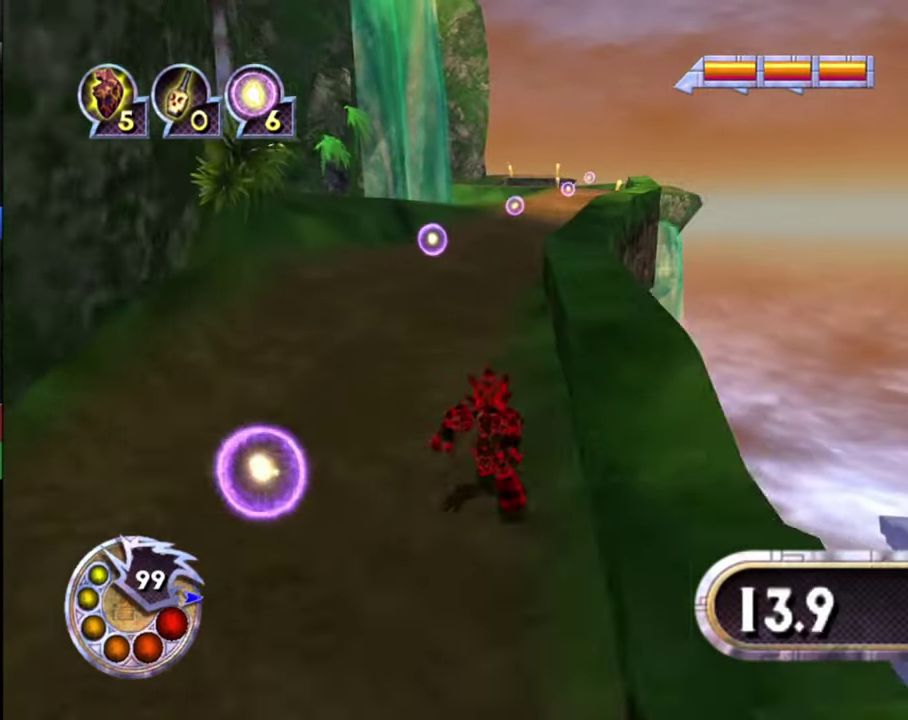
{"dt_ms": 500, "buttons": [], "left_stick": "up", "right_stick": "down-right", "events": [[100, "right_stick", "right"], [200, "right_stick", "down-right"]]}
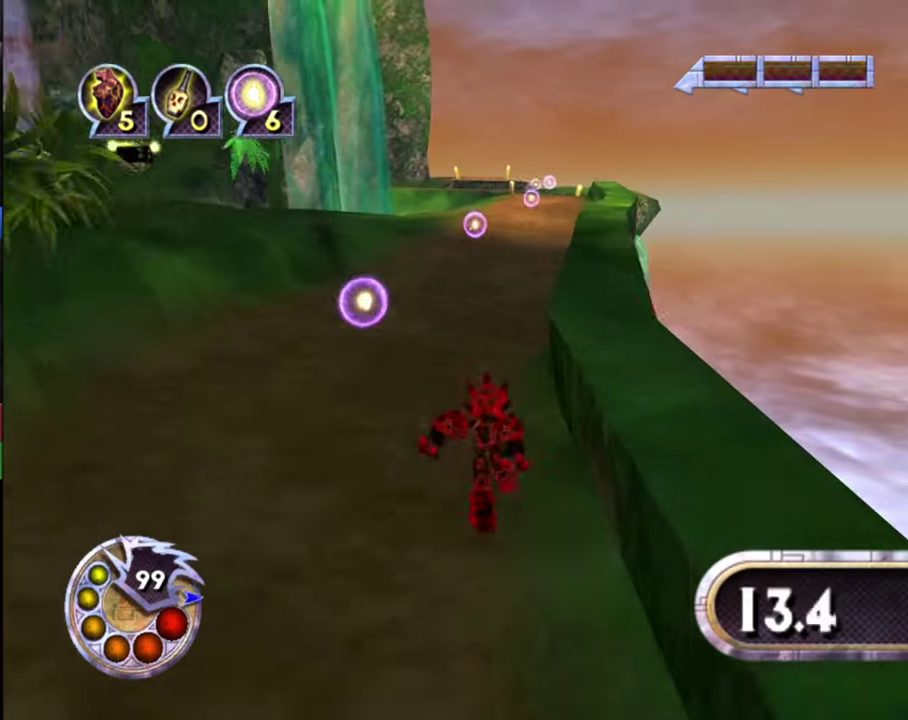
{"dt_ms": 500, "buttons": [], "left_stick": "up", "right_stick": "center", "events": [[433, "right_stick", "center"]]}
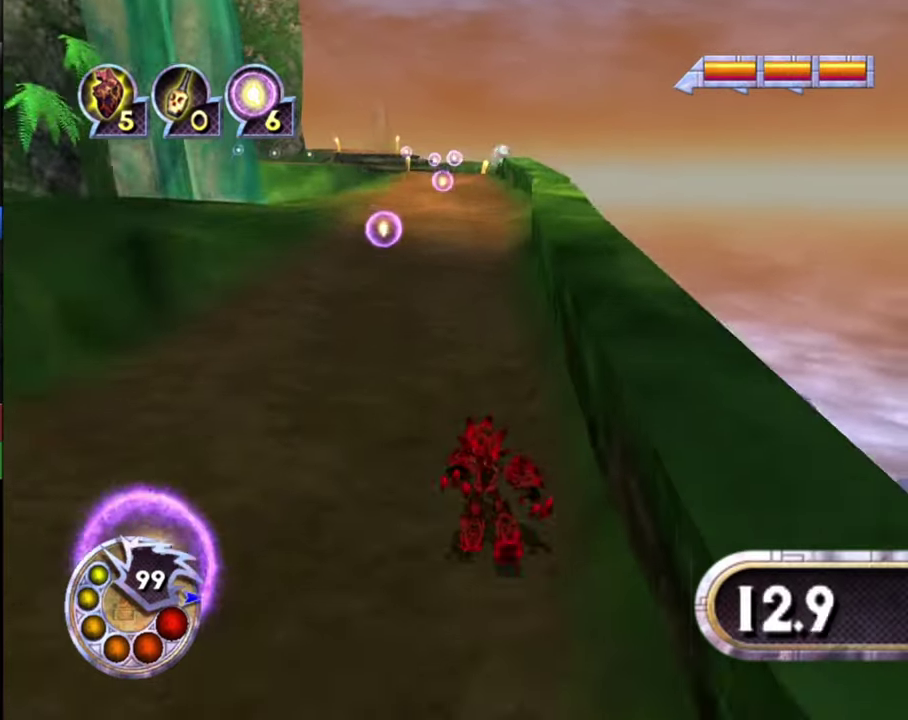
{"dt_ms": 500, "buttons": [], "left_stick": "up", "right_stick": "center", "events": []}
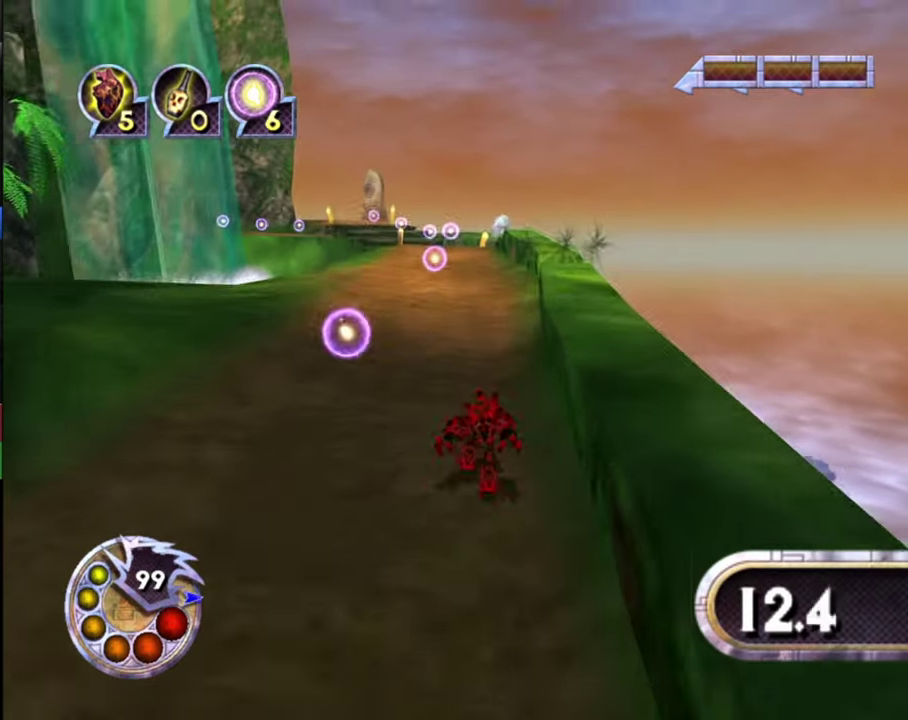
{"dt_ms": 500, "buttons": [], "left_stick": "up", "right_stick": "center", "events": [[333, "right_stick", "down-left"], [466, "right_stick", "center"]]}
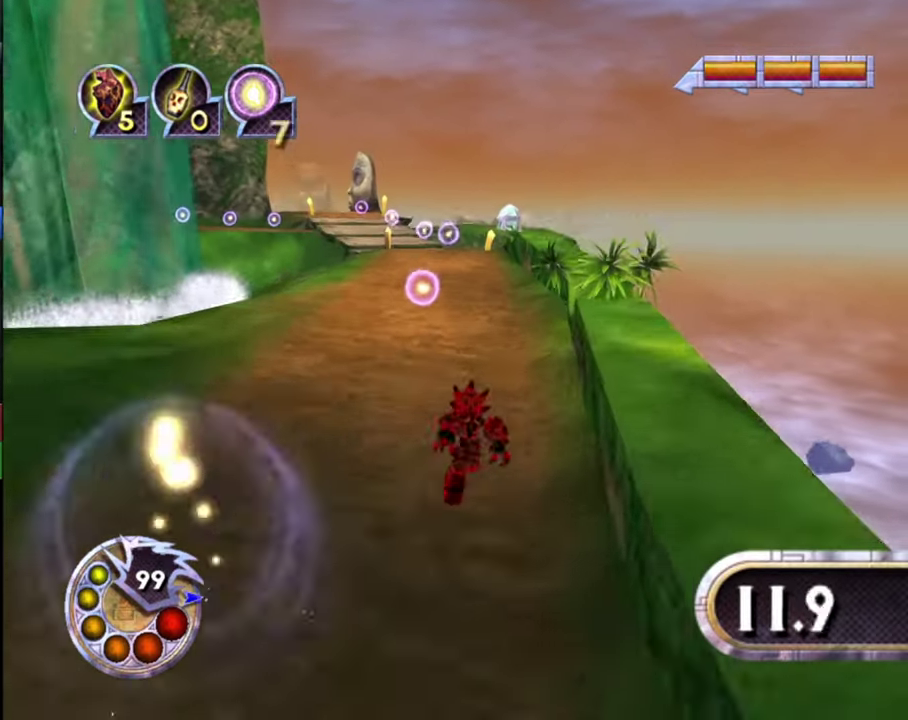
{"dt_ms": 500, "buttons": [], "left_stick": "up", "right_stick": "center", "events": []}
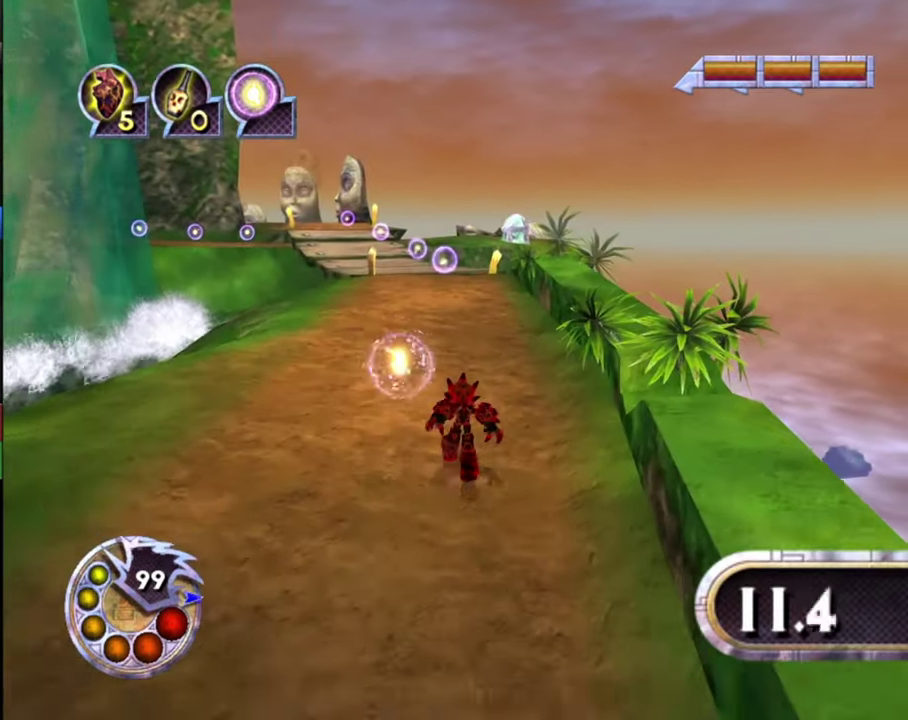
{"dt_ms": 500, "buttons": [], "left_stick": "up", "right_stick": "left", "events": [[500, "right_stick", "left"]]}
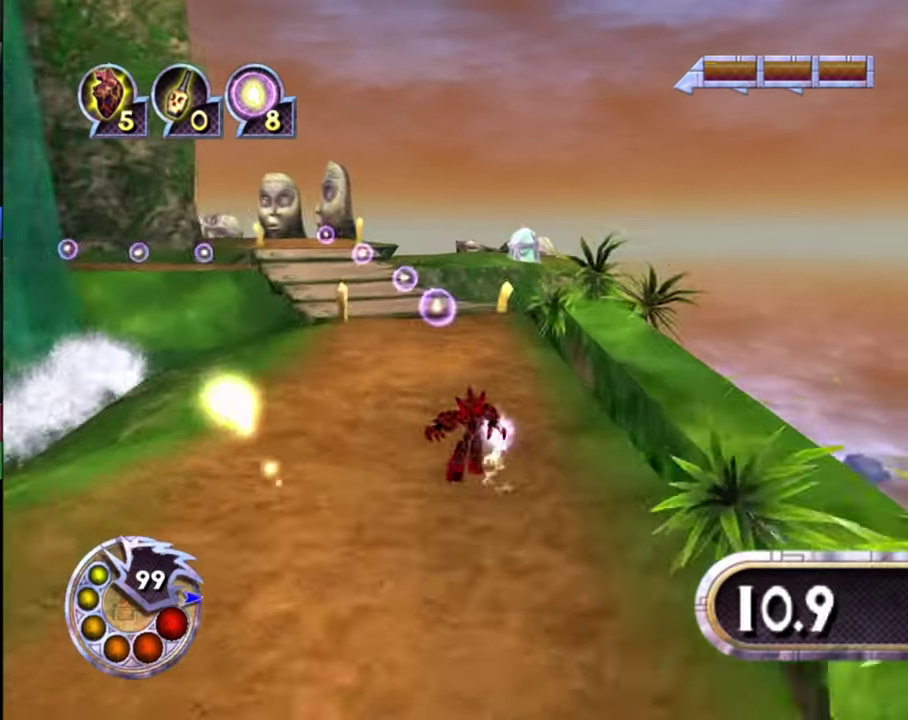
{"dt_ms": 300, "buttons": [], "left_stick": "up", "right_stick": "left", "events": []}
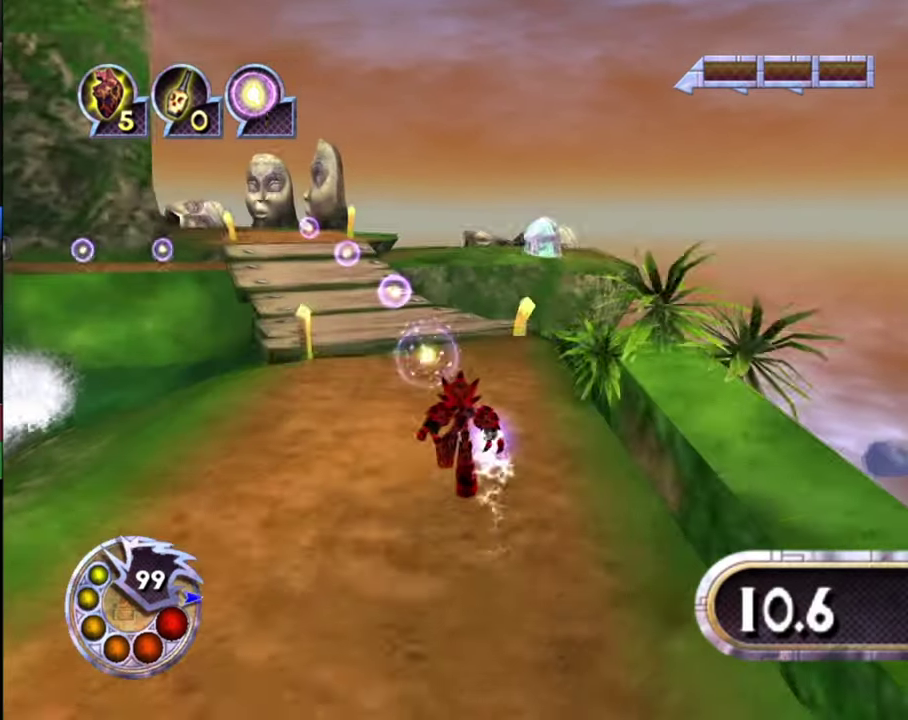
{"dt_ms": 700, "buttons": [], "left_stick": "up", "right_stick": "down", "events": [[33, "right_stick", "down-left"], [333, "right_stick", "down"]]}
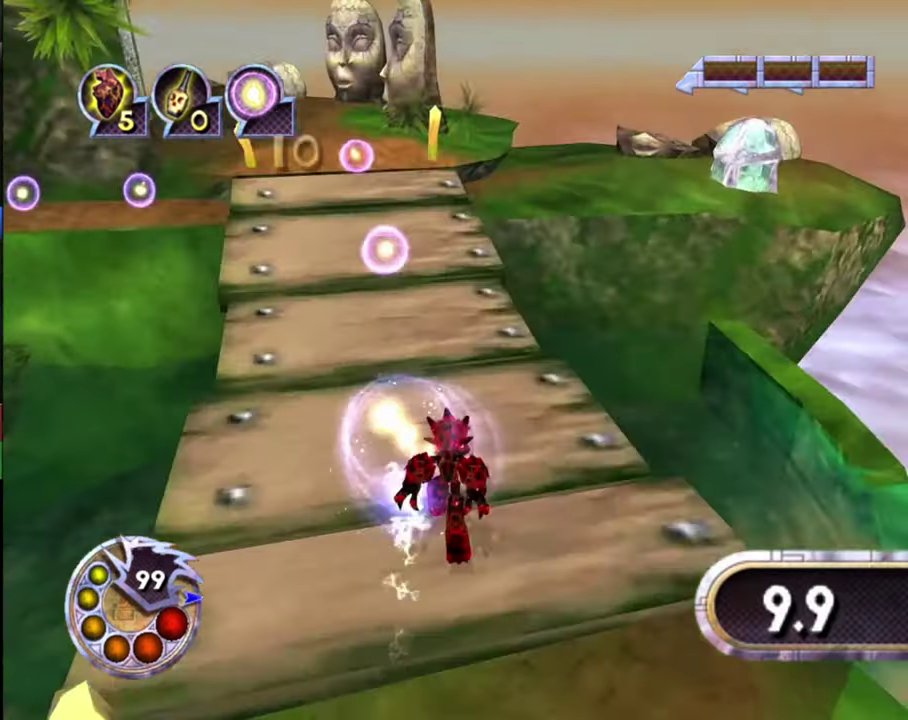
{"dt_ms": 700, "buttons": [], "left_stick": "up", "right_stick": "right", "events": [[333, "right_stick", "center"], [566, "right_stick", "right"]]}
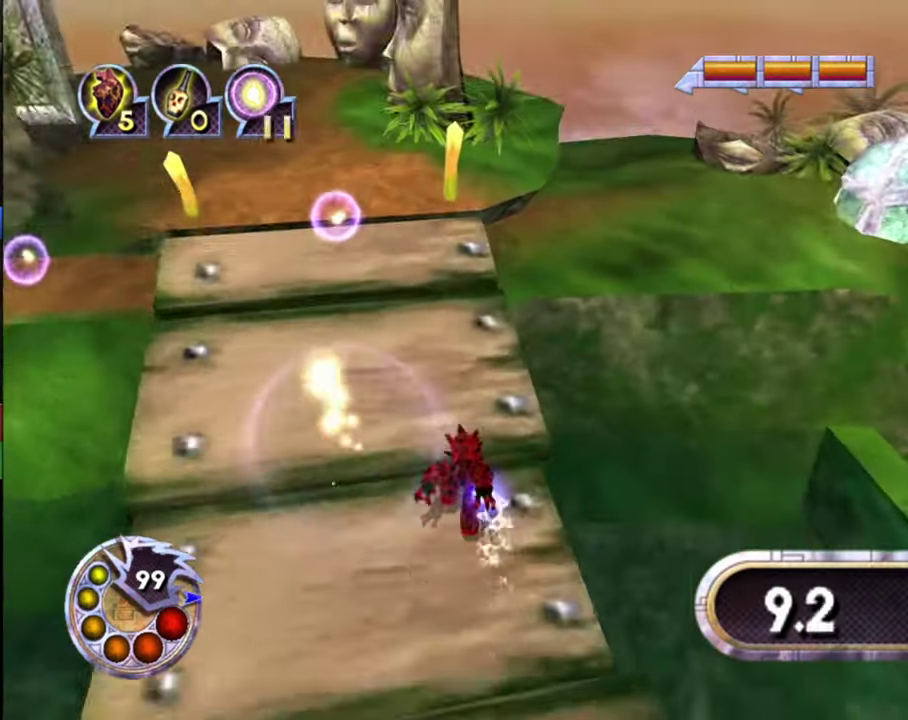
{"dt_ms": 300, "buttons": [], "left_stick": "up", "right_stick": "right", "events": []}
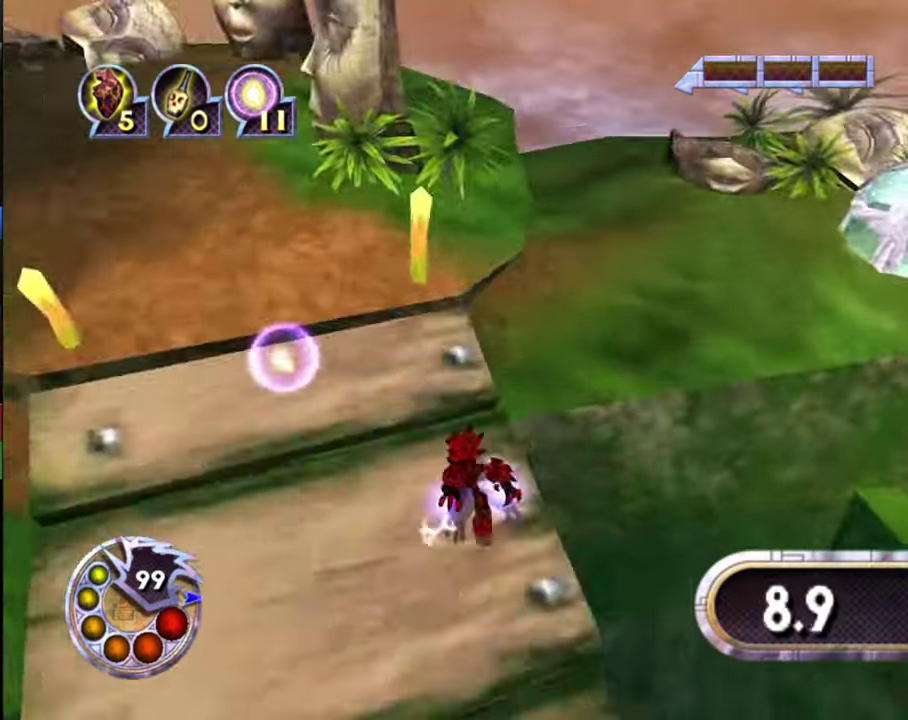
{"dt_ms": 600, "buttons": [], "left_stick": "up-right", "right_stick": "down-right", "events": [[166, "right_stick", "down-right"], [200, "left_stick", "up-right"], [333, "right_stick", "right"], [433, "right_stick", "down-right"]]}
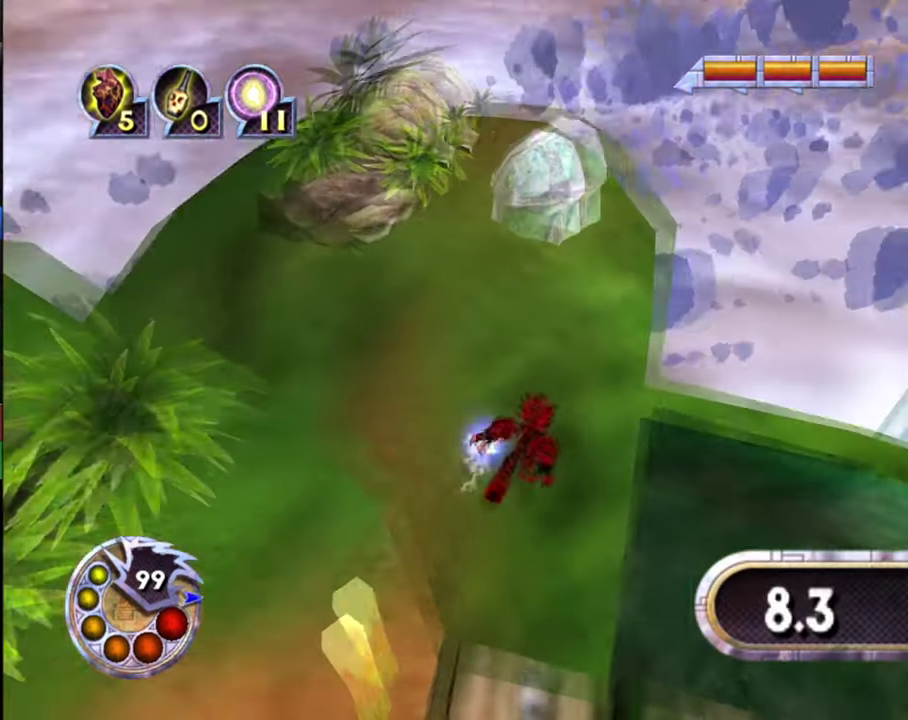
{"dt_ms": 400, "buttons": [], "left_stick": "up", "right_stick": "center", "events": [[67, "left_stick", "up"], [167, "right_stick", "center"]]}
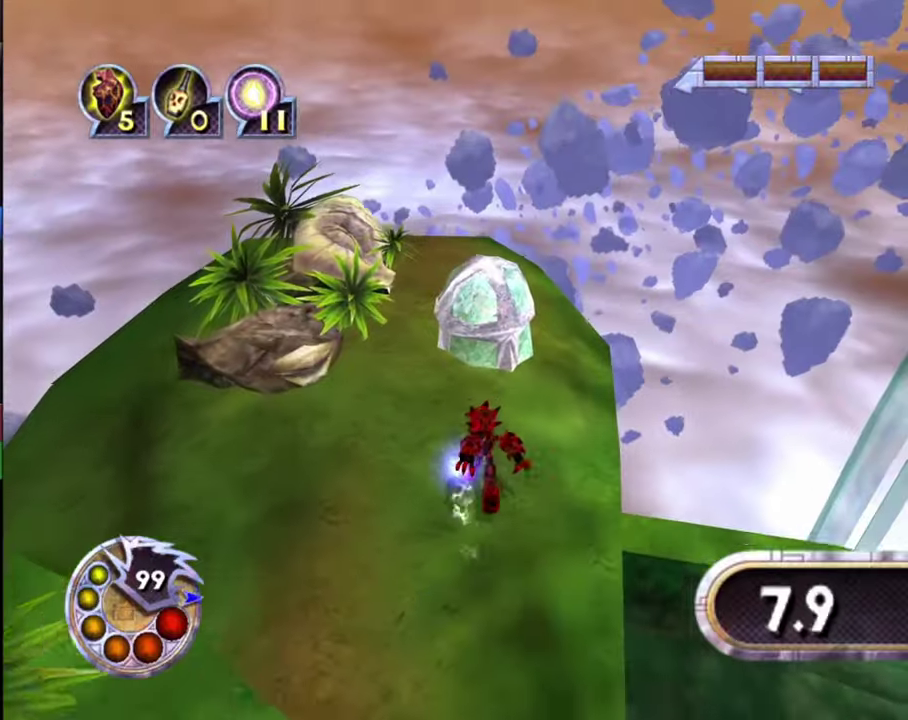
{"dt_ms": 500, "buttons": [], "left_stick": "up", "right_stick": "center", "events": [[200, "right_stick", "down"], [467, "right_stick", "center"]]}
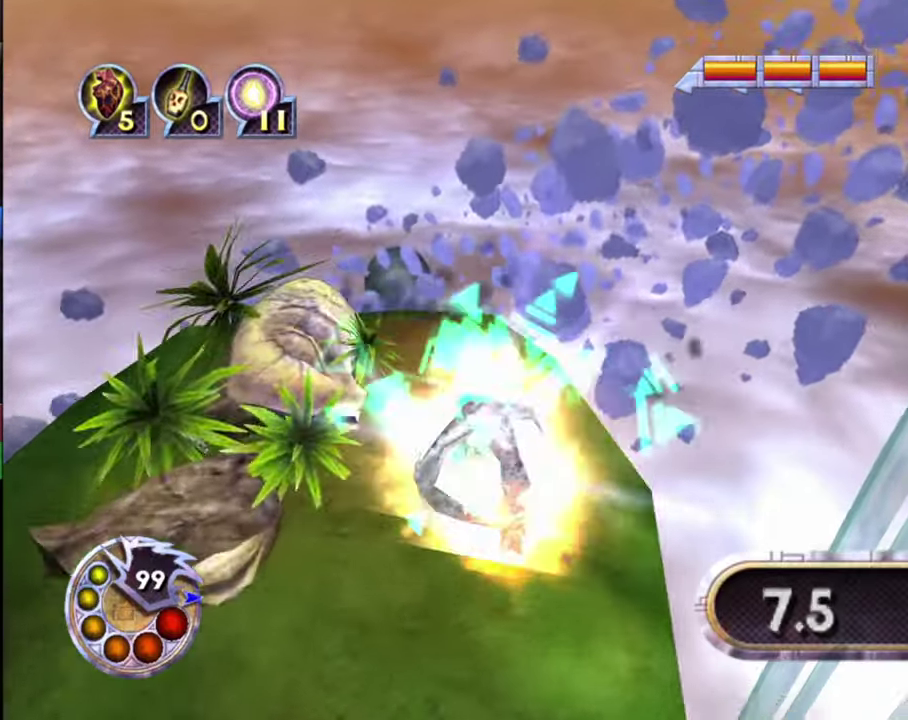
{"dt_ms": 500, "buttons": [], "left_stick": "center", "right_stick": "center", "events": [[34, "left_stick", "center"]]}
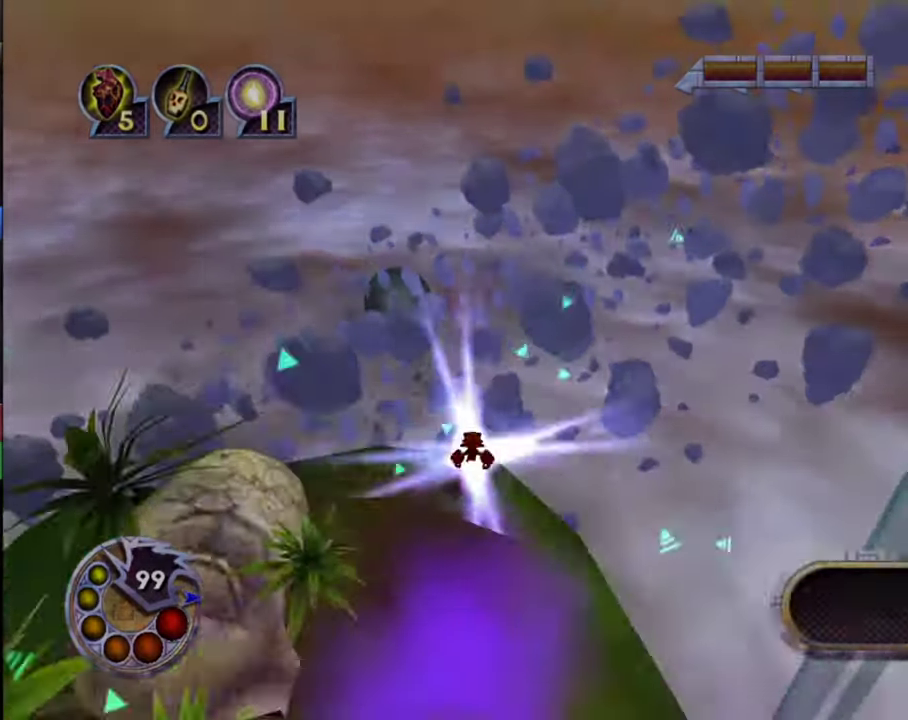
{"dt_ms": 500, "buttons": [], "left_stick": "center", "right_stick": "center", "events": [[167, "right_stick", "left"], [367, "right_stick", "center"]]}
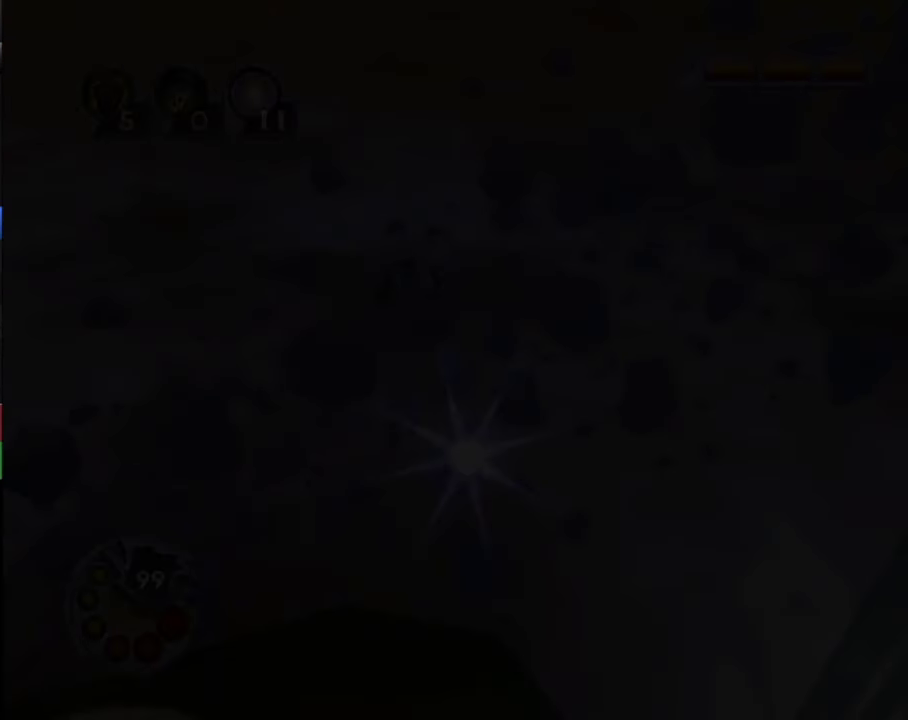
{"dt_ms": 500, "buttons": [], "left_stick": "center", "right_stick": "center", "events": []}
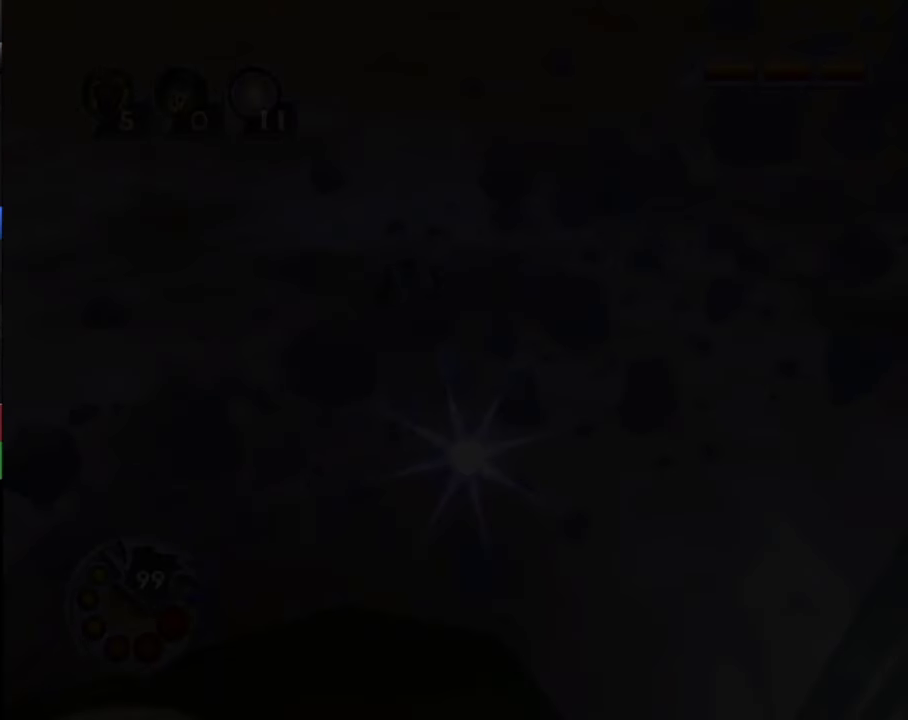
{"dt_ms": 500, "buttons": [], "left_stick": "center", "right_stick": "center", "events": []}
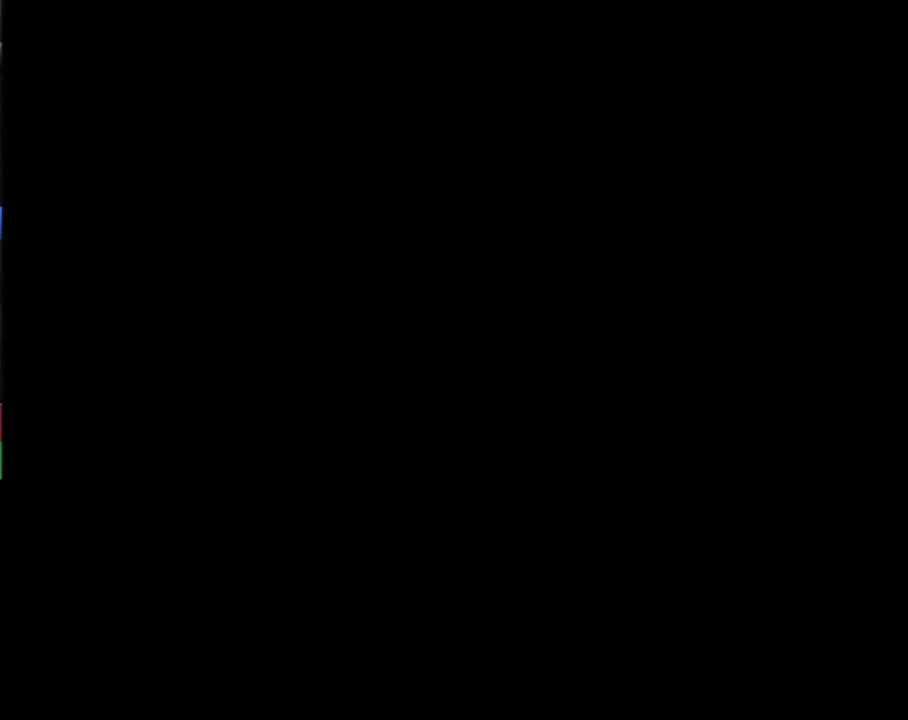
{"dt_ms": 500, "buttons": [], "left_stick": "center", "right_stick": "center", "events": []}
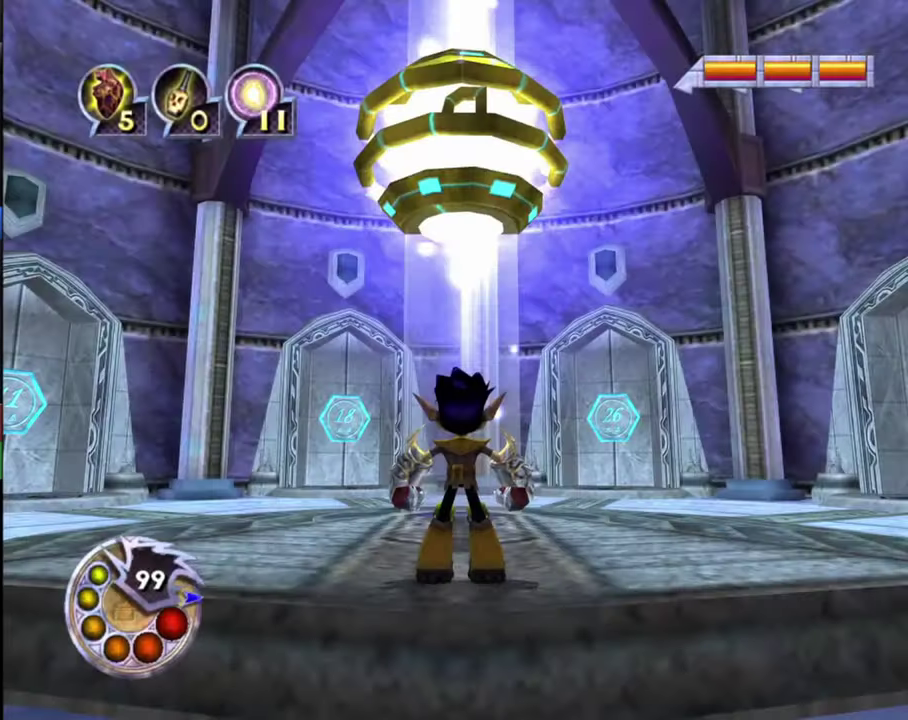
{"dt_ms": 500, "buttons": [], "left_stick": "center", "right_stick": "center", "events": []}
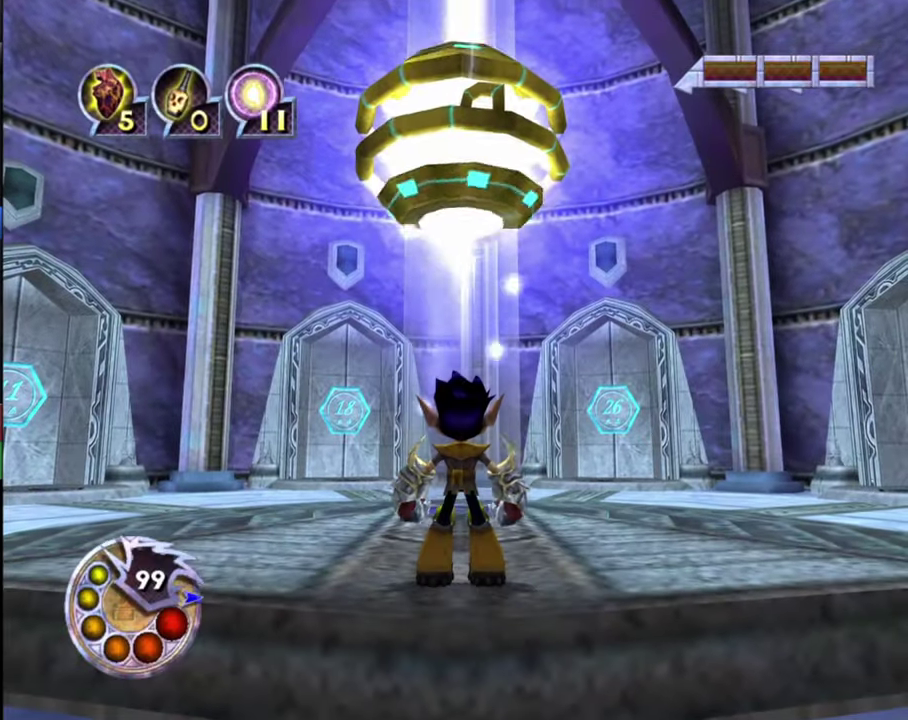
{"dt_ms": 500, "buttons": [], "left_stick": "center", "right_stick": "center", "events": []}
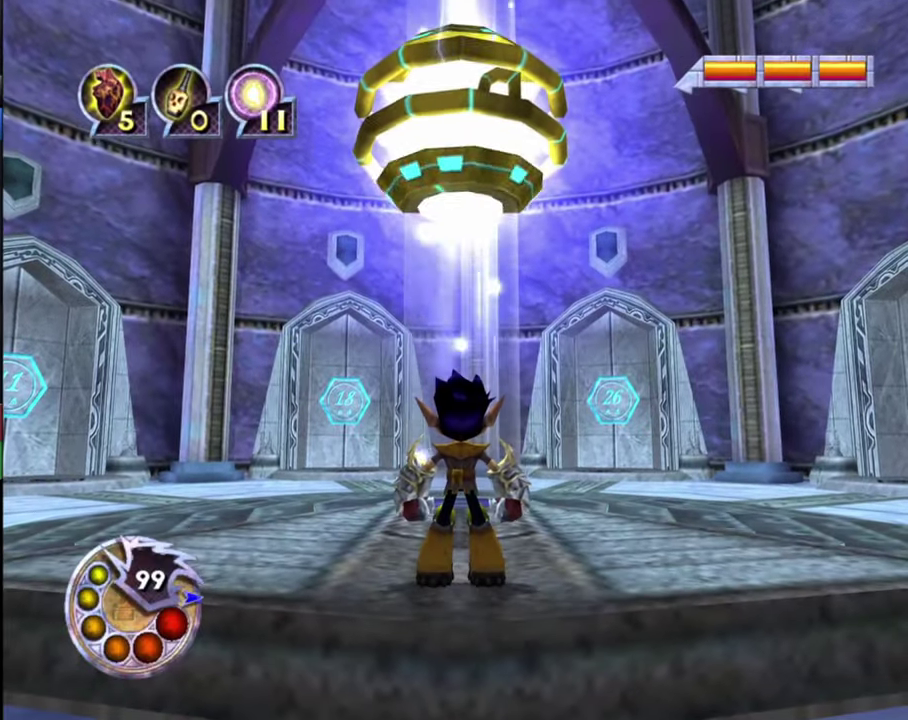
{"dt_ms": 600, "buttons": [], "left_stick": "center", "right_stick": "left", "events": [[500, "right_stick", "left"]]}
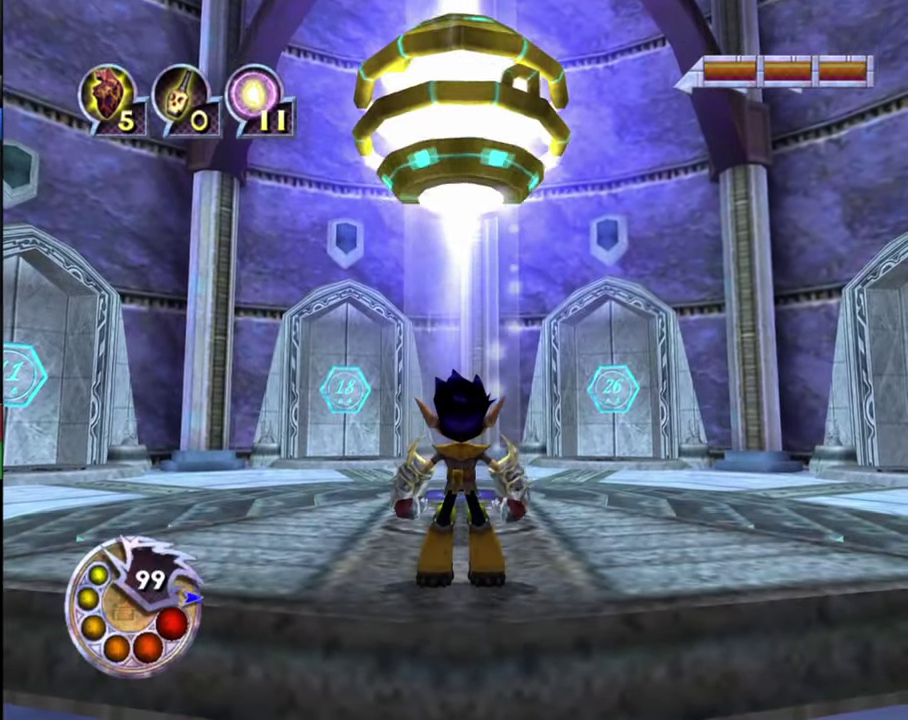
{"dt_ms": 400, "buttons": [], "left_stick": "center", "right_stick": "down-left", "events": [[267, "right_stick", "down-left"]]}
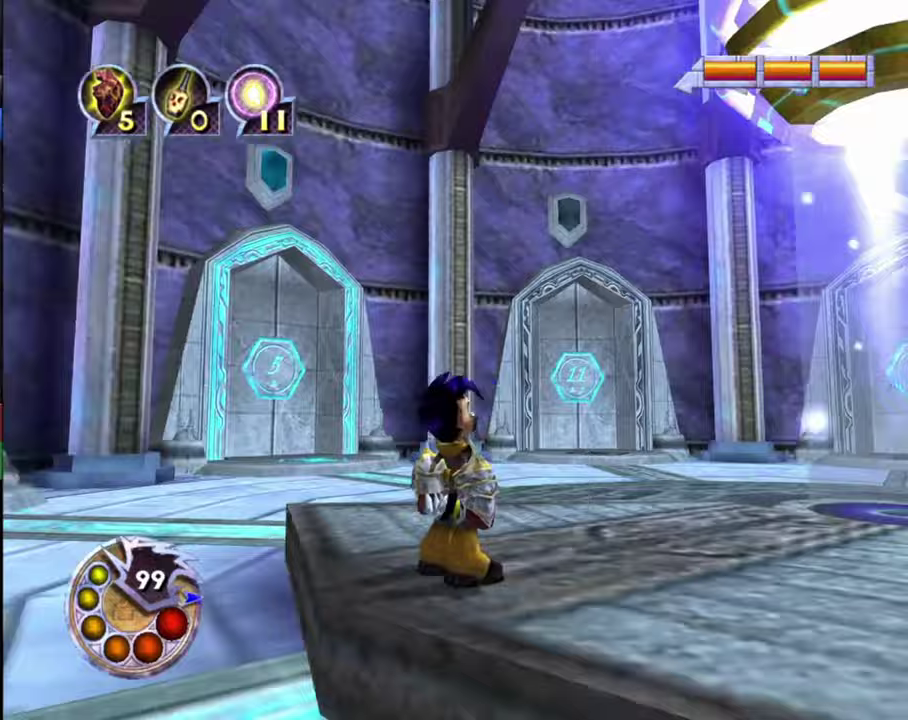
{"dt_ms": 600, "buttons": [], "left_stick": "up", "right_stick": "center", "events": [[33, "left_stick", "up-left"], [233, "left_stick", "up"], [433, "right_stick", "left"], [533, "right_stick", "down-left"], [600, "right_stick", "center"]]}
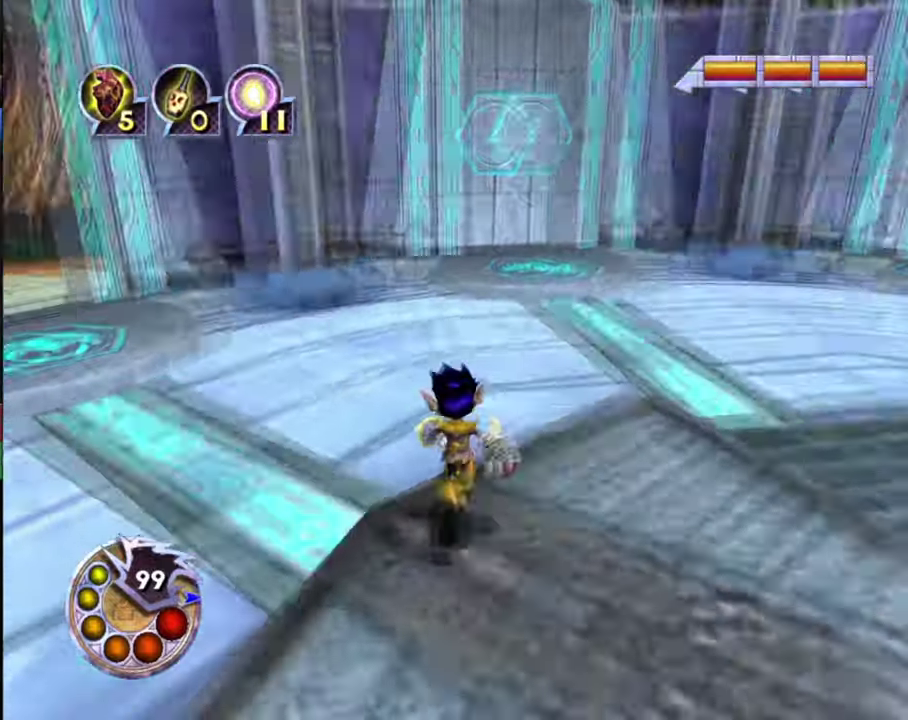
{"dt_ms": 400, "buttons": [], "left_stick": "up-right", "right_stick": "center", "events": [[67, "R1", "down"], [100, "L1", "down"], [233, "L1", "up"], [267, "R1", "up"], [333, "left_stick", "up-right"]]}
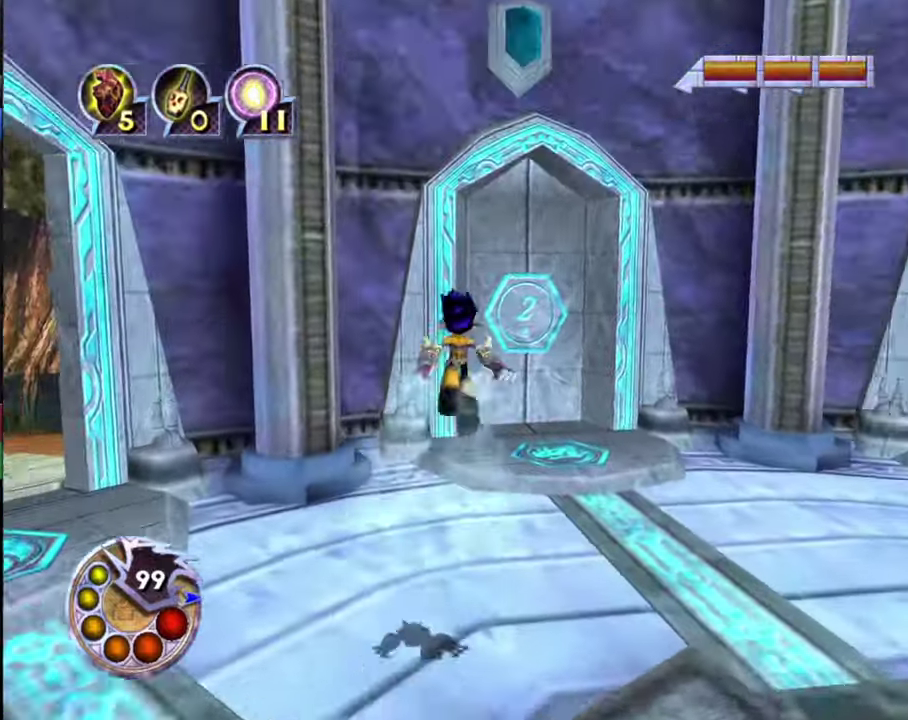
{"dt_ms": 600, "buttons": [], "left_stick": "up", "right_stick": "left", "events": [[233, "right_stick", "down-left"], [267, "left_stick", "up"], [500, "right_stick", "left"]]}
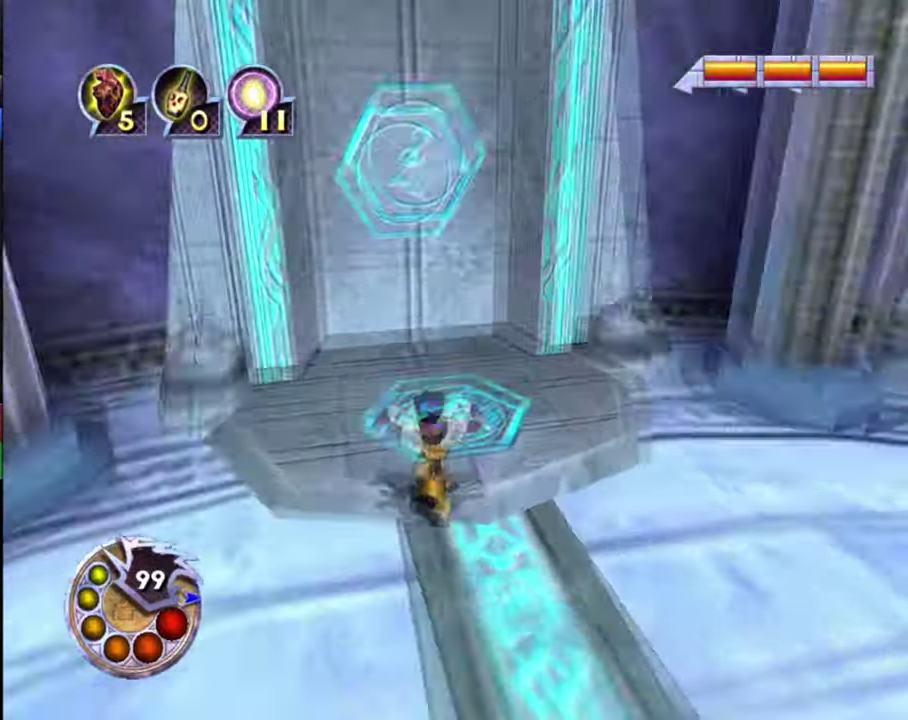
{"dt_ms": 400, "buttons": [], "left_stick": "center", "right_stick": "center", "events": [[33, "right_stick", "center"], [367, "left_stick", "center"]]}
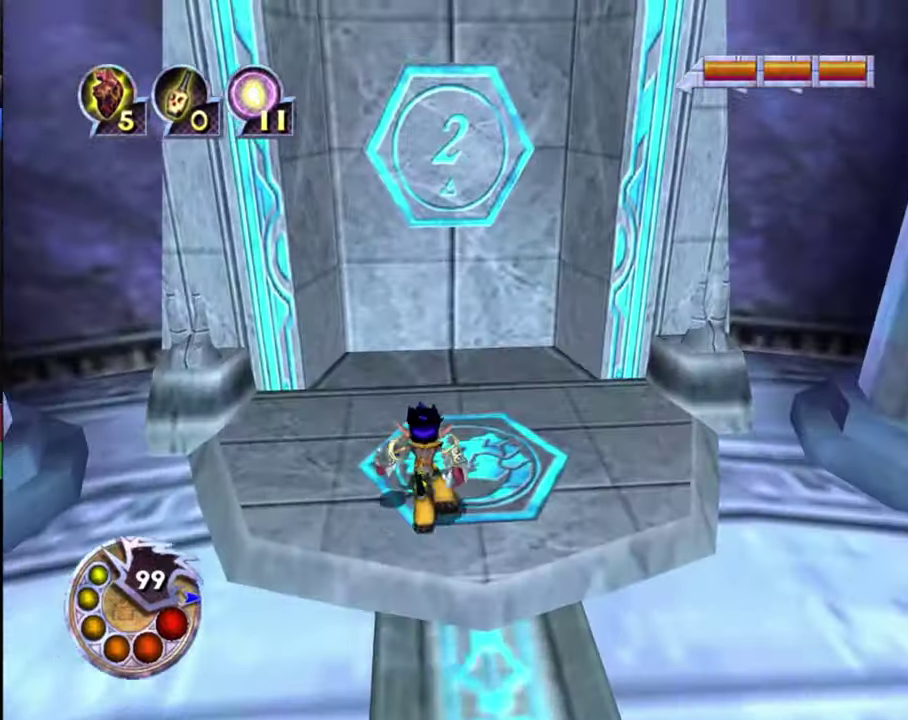
{"dt_ms": 400, "buttons": ["R1"], "left_stick": "center", "right_stick": "center", "events": [[167, "R1", "down"], [267, "R1", "up"], [367, "R1", "down"]]}
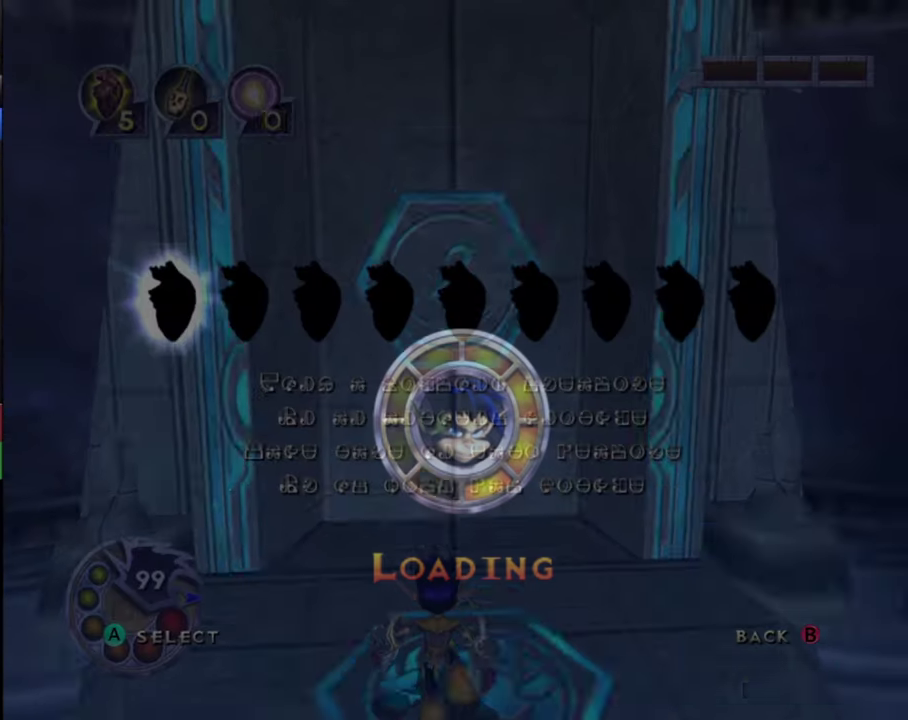
{"dt_ms": 600, "buttons": [], "left_stick": "center", "right_stick": "center", "events": [[67, "R1", "up"]]}